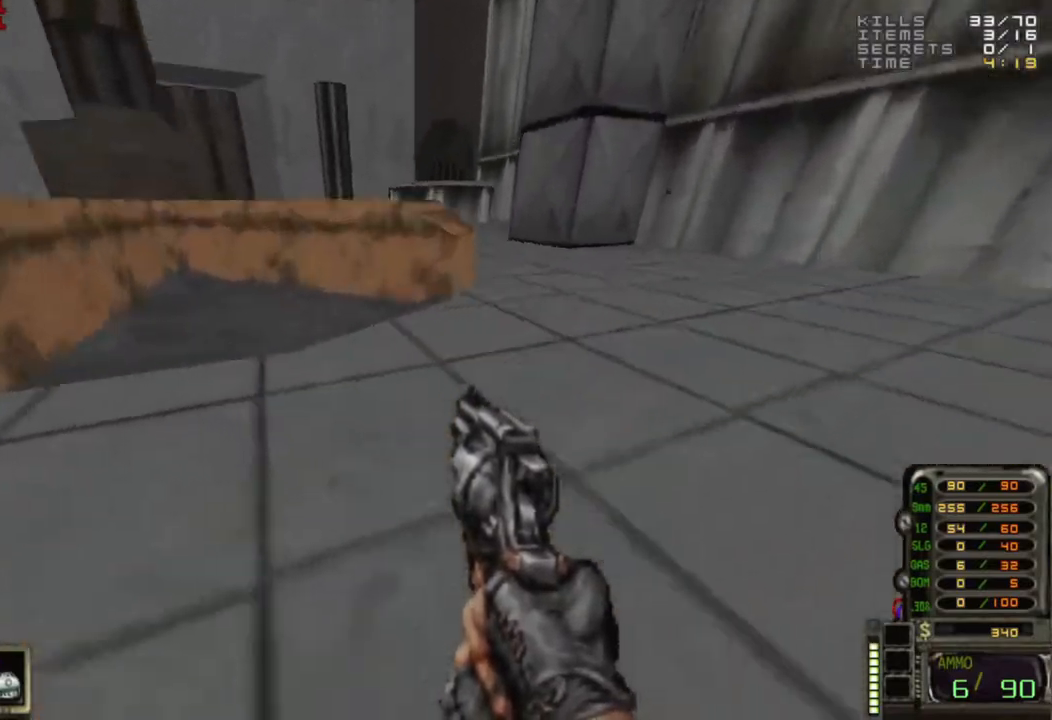
Gameplay with keyboard and mouse; each line is a JSON object with the keys and mouse buttons held at the frame after it. "events" lists presses ("down") and releases ("up") of "1", "2", "3", "4", "5", "a", "alt", "c", "caps_lock", "ctrl", "d", "e", "f", "g", "q", "r", "s", "shift", "space", "t", "tab", "v", "w", "x", "z", "mouse_left", "mouse_wheel" and "mouse_right" between this image and that frame as [ms after this image, input, new state], when the widget could be followed in between. "mouse_left", "mouse_wheel", "mouse_right" = the "left", "wheel", "right" buttons of the "mouse" list. No other keys are recorded. "wheel" means that the mouse wheel is clicked or scrolled. Not read: mouse_move.
{"keys": ["w"], "mouse": [], "events": [[33, "c", "up"], [167, "a", "down"], [250, "a", "up"]]}
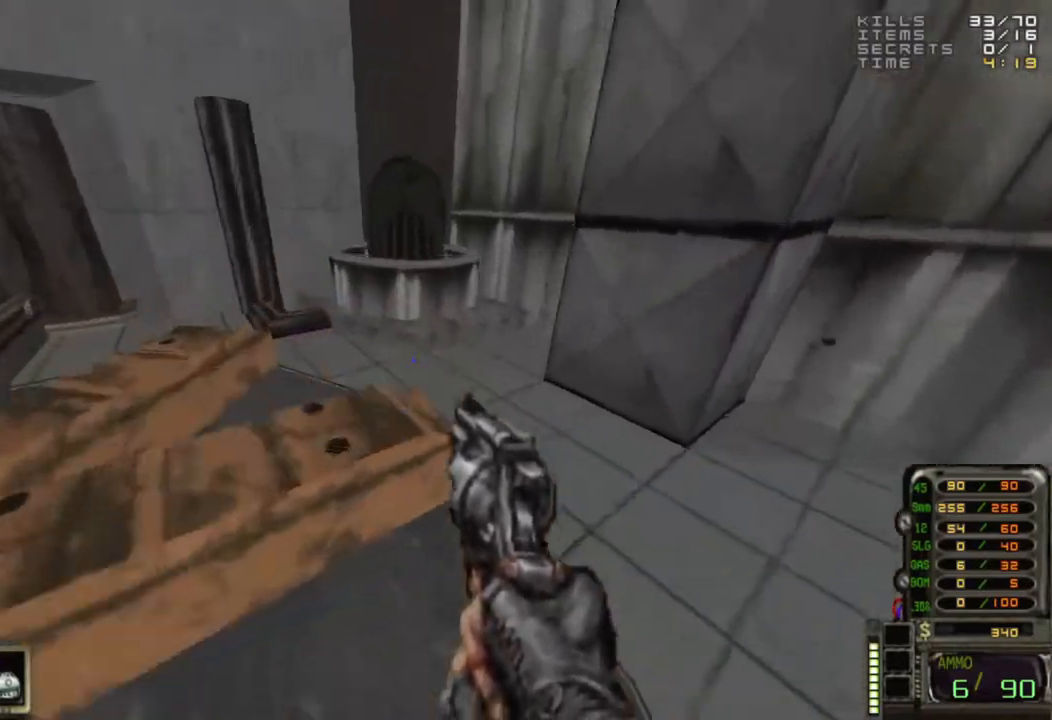
{"keys": [], "mouse": [], "events": [[183, "d", "down"], [233, "space", "down"], [367, "space", "up"], [367, "w", "up"], [467, "d", "up"]]}
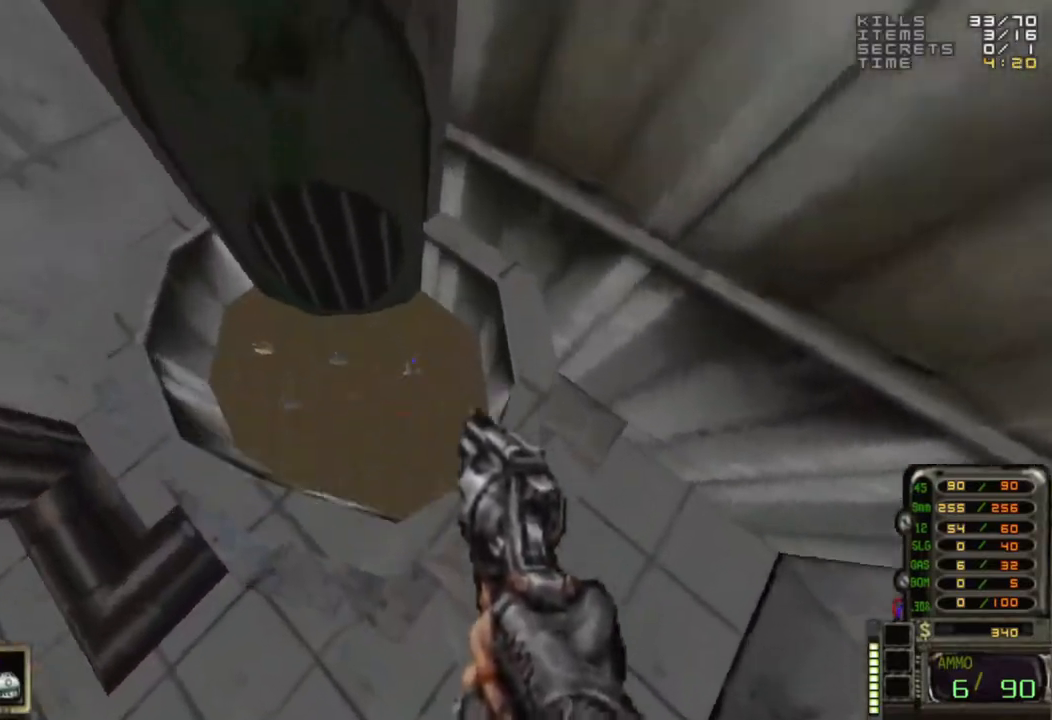
{"keys": [], "mouse": [], "events": [[117, "d", "down"], [150, "d", "up"]]}
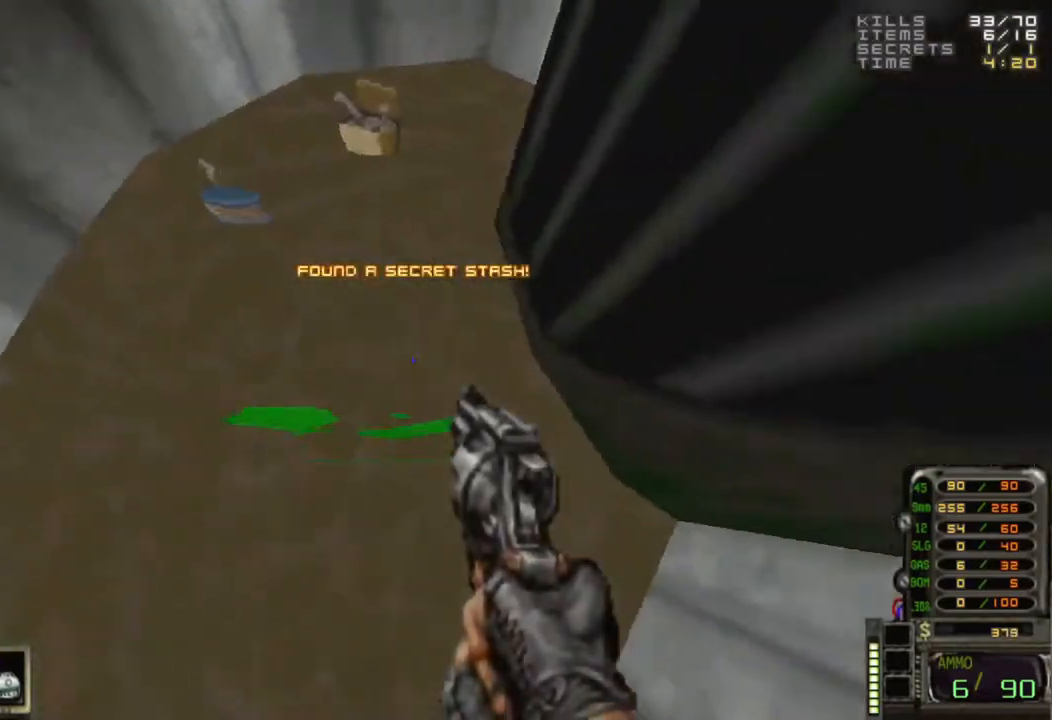
{"keys": [], "mouse": [], "events": [[67, "a", "down"], [117, "w", "down"], [217, "a", "up"], [267, "d", "down"], [400, "w", "up"], [450, "d", "up"]]}
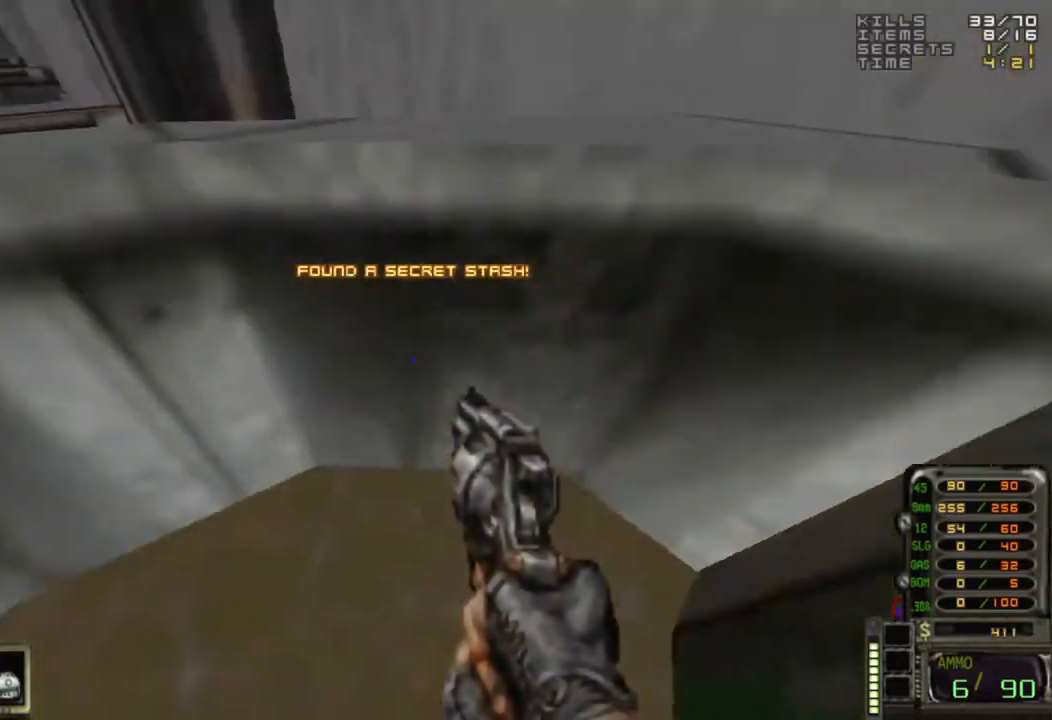
{"keys": ["w"], "mouse": [], "events": [[417, "w", "down"]]}
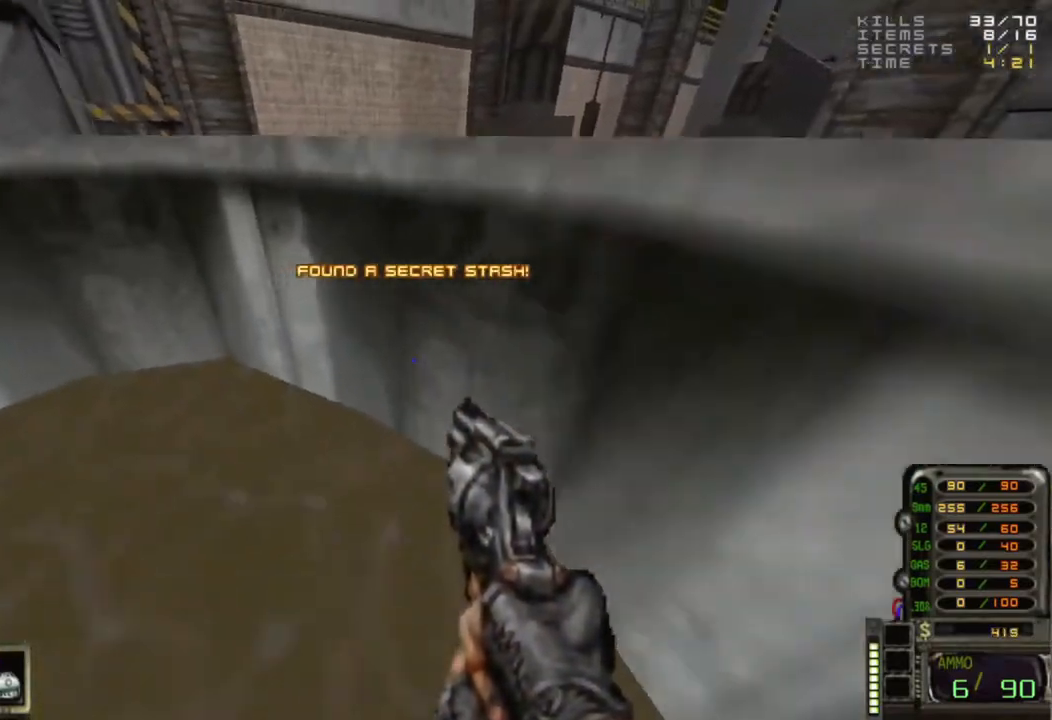
{"keys": ["w"], "mouse": [], "events": [[17, "d", "down"], [17, "space", "down"], [67, "d", "up"], [100, "w", "up"], [150, "w", "down"], [200, "d", "down"], [200, "space", "up"], [383, "d", "up"], [433, "w", "up"], [483, "w", "down"]]}
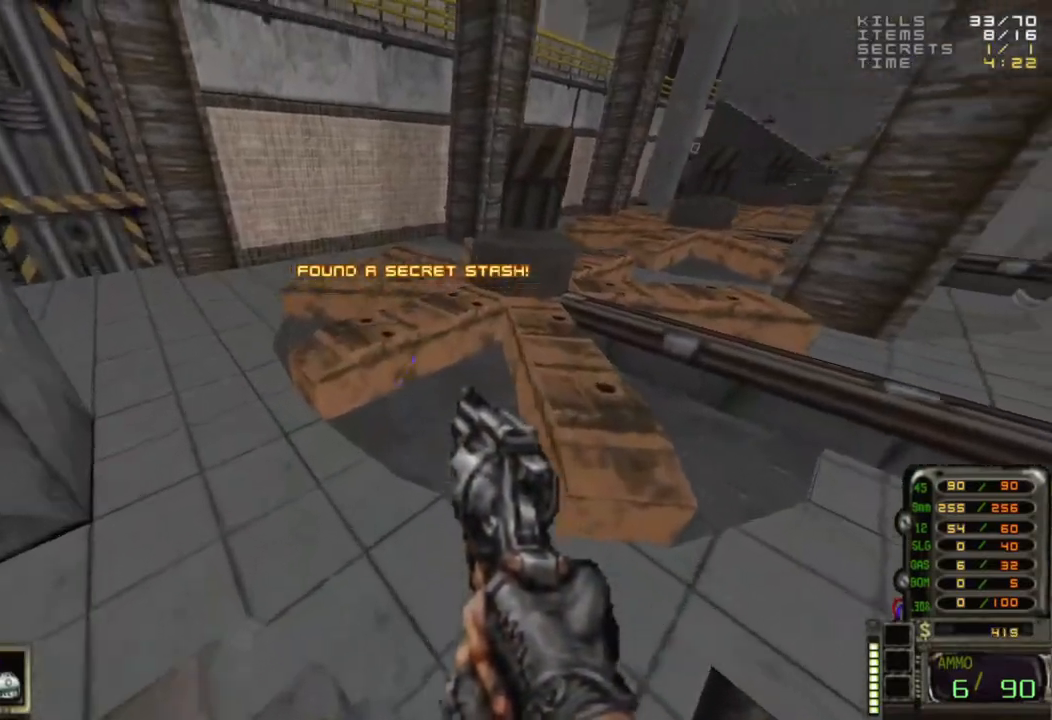
{"keys": ["w"], "mouse": [], "events": [[83, "a", "down"], [250, "a", "up"]]}
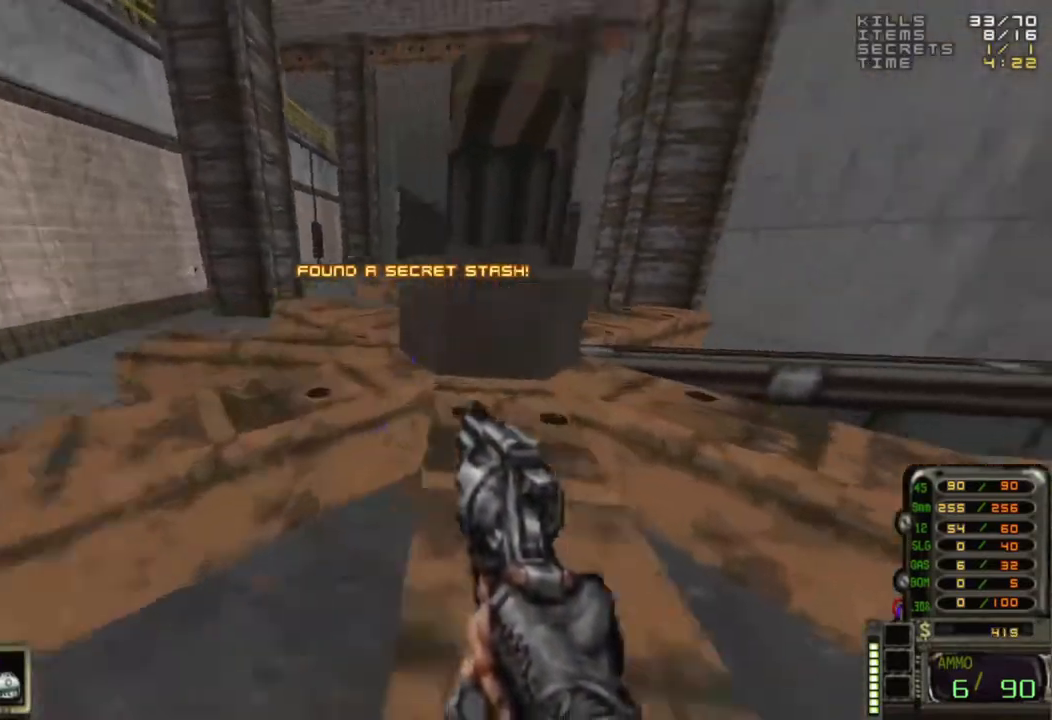
{"keys": ["w"], "mouse": [], "events": [[367, "a", "down"], [467, "a", "up"]]}
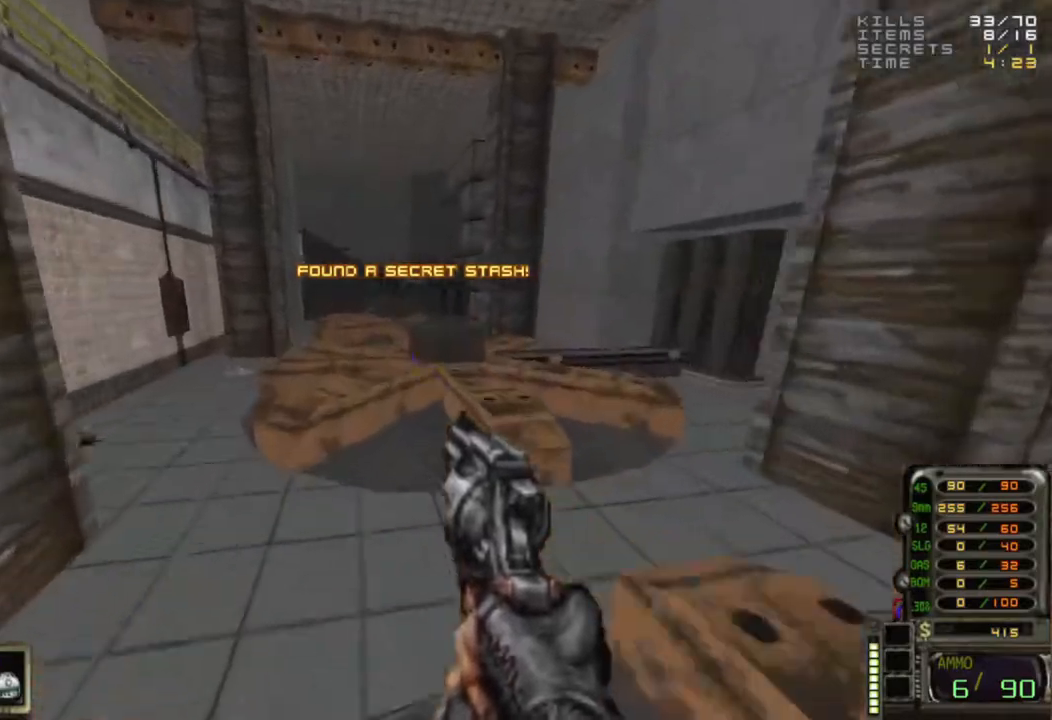
{"keys": ["w"], "mouse": [], "events": [[150, "a", "down"], [483, "a", "up"]]}
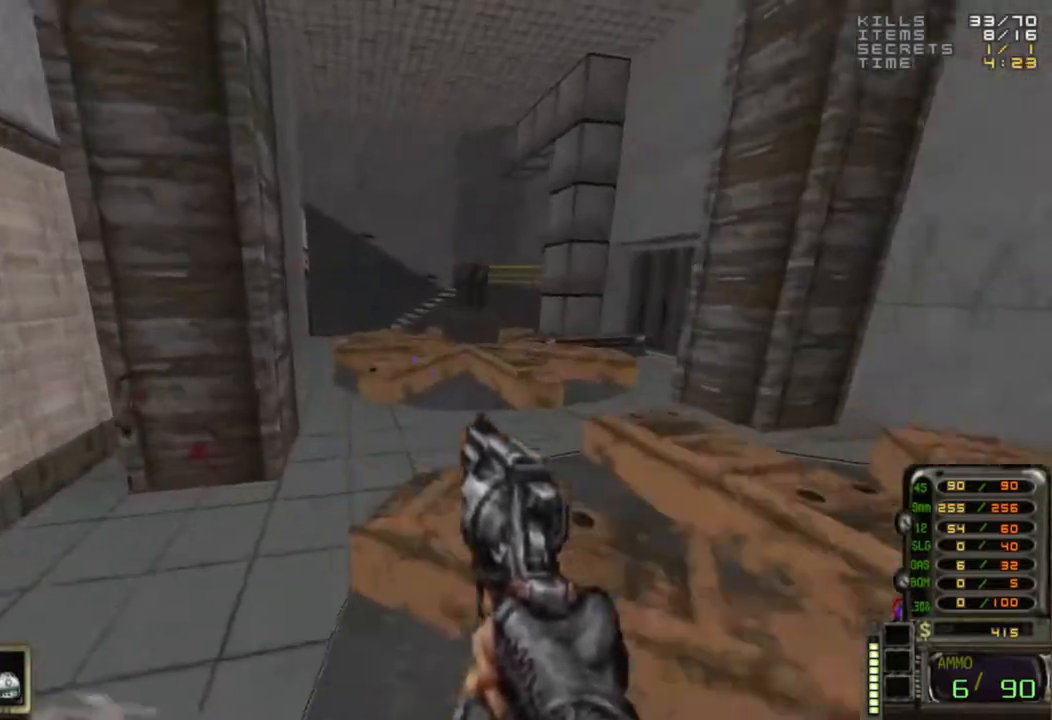
{"keys": ["w"], "mouse": [], "events": [[167, "d", "down"], [400, "d", "up"]]}
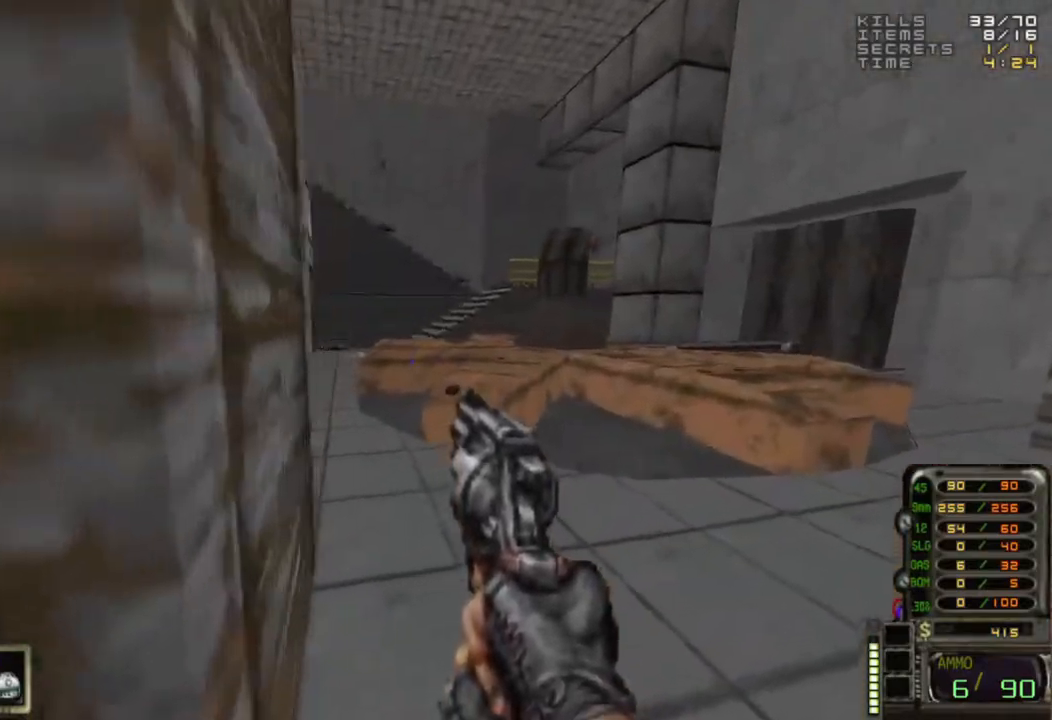
{"keys": [], "mouse": [], "events": [[50, "d", "down"], [183, "d", "up"], [383, "w", "up"]]}
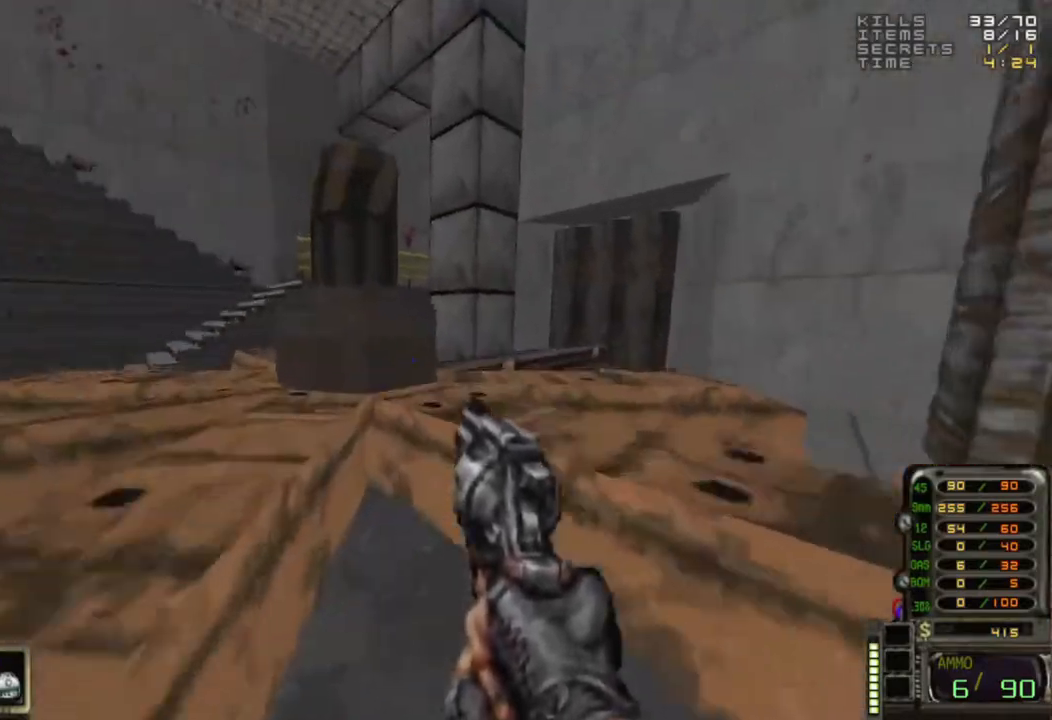
{"keys": ["w"], "mouse": [], "events": [[150, "a", "down"], [300, "w", "down"], [350, "a", "up"]]}
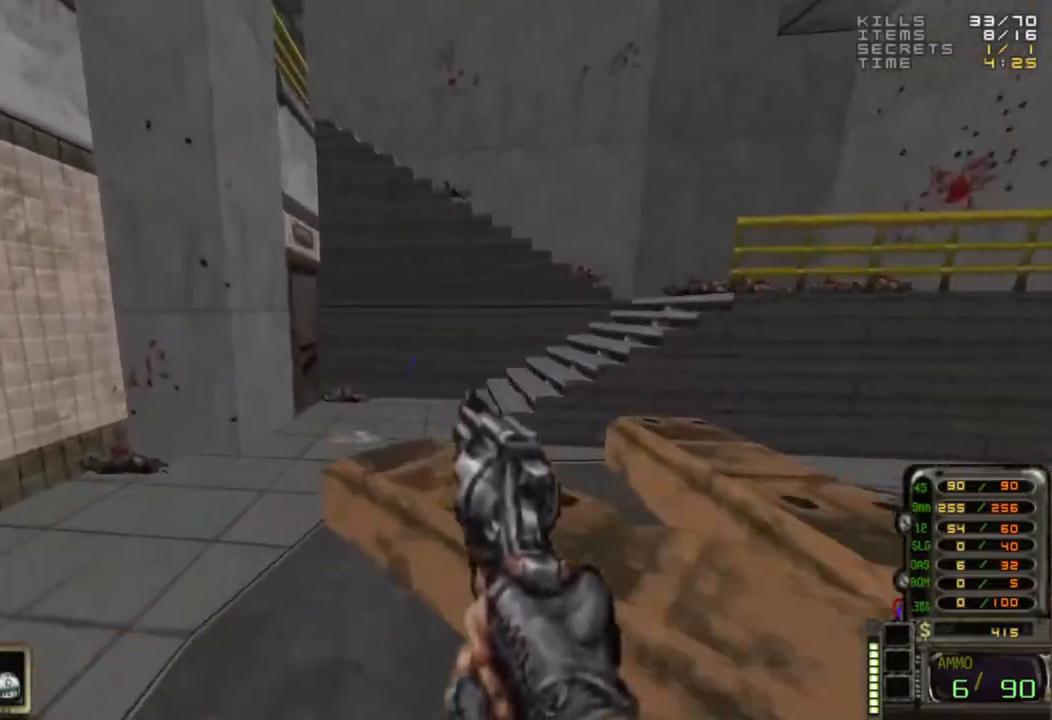
{"keys": ["d"], "mouse": [], "events": [[167, "a", "down"], [217, "a", "up"], [217, "w", "up"], [500, "d", "down"]]}
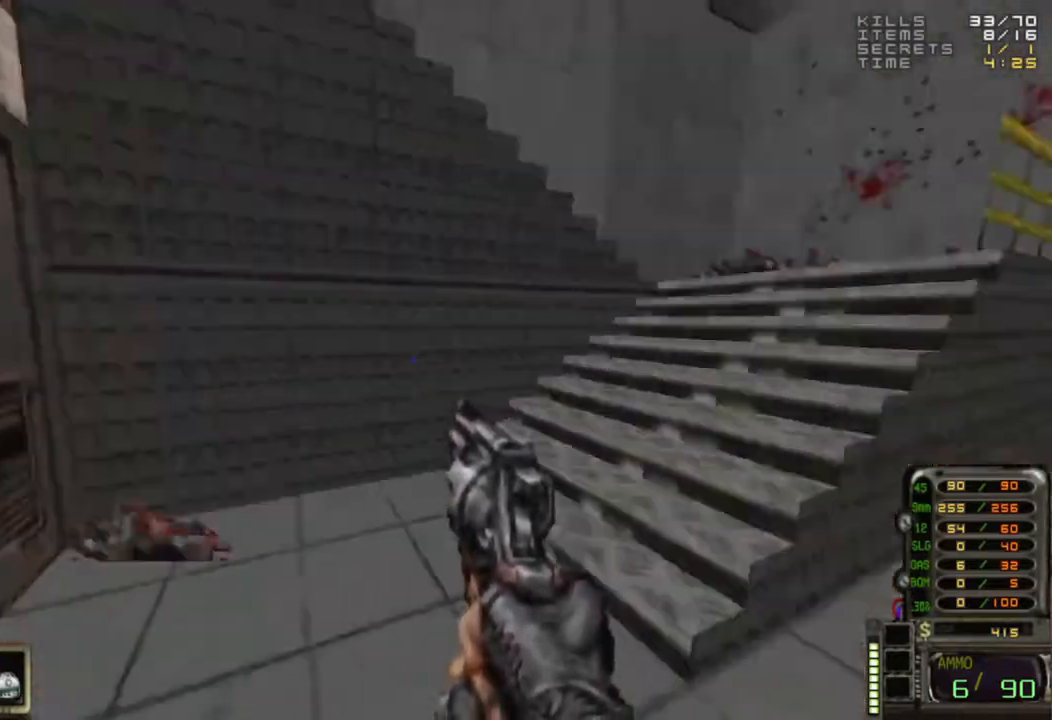
{"keys": ["w"], "mouse": [], "events": [[150, "d", "up"], [467, "w", "down"]]}
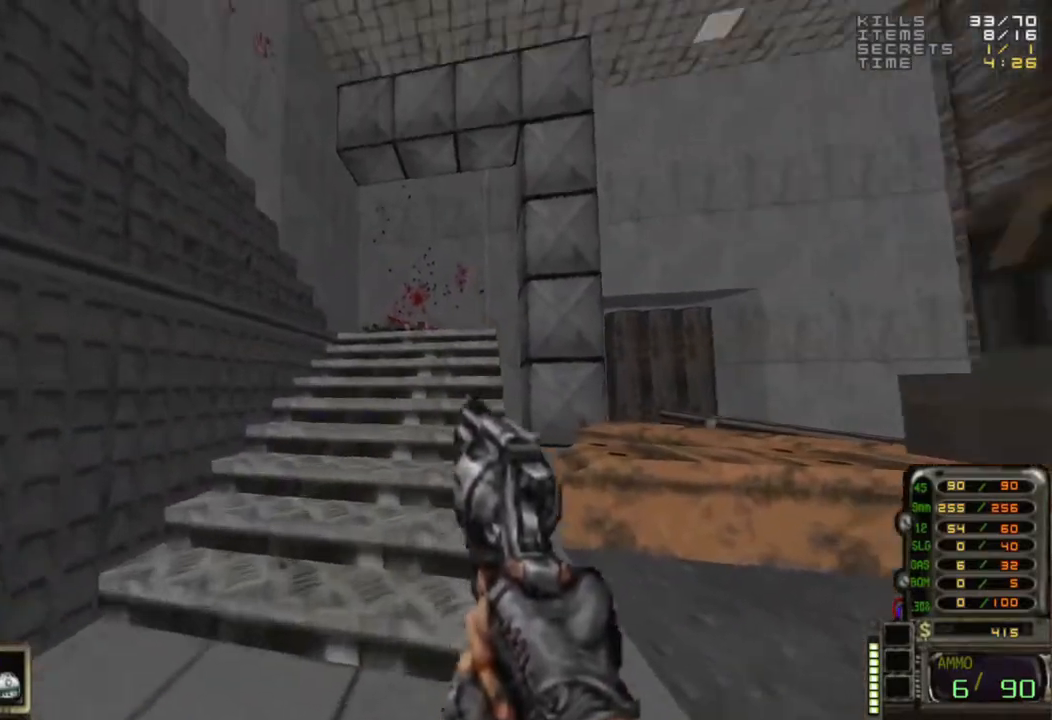
{"keys": [], "mouse": [], "events": [[483, "w", "up"]]}
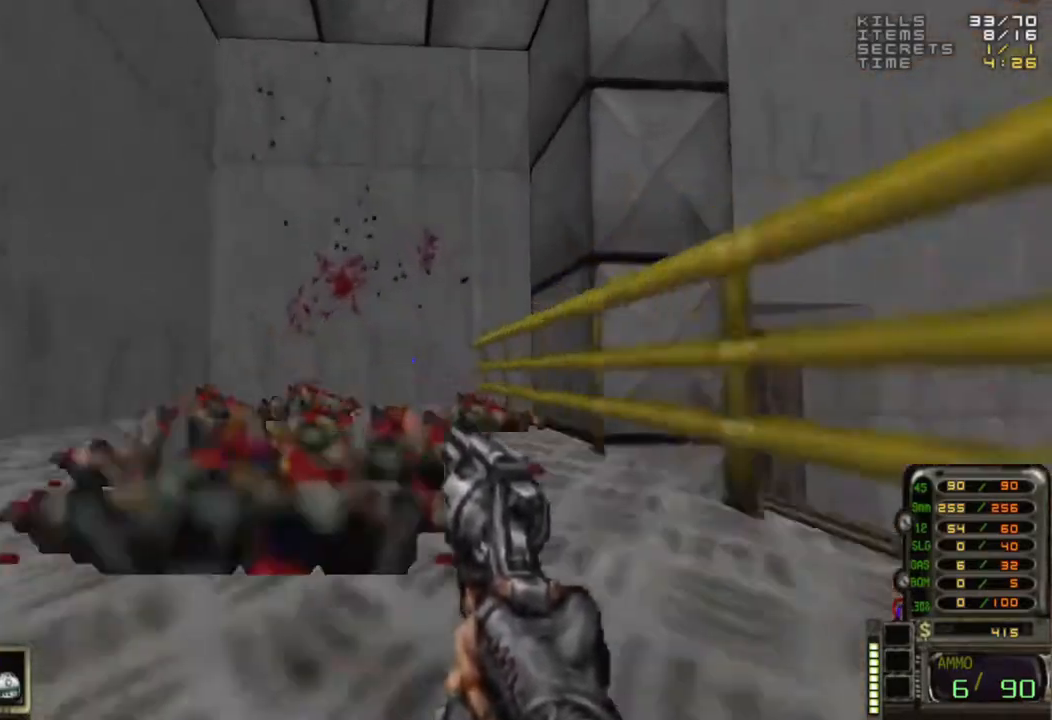
{"keys": [], "mouse": [], "events": []}
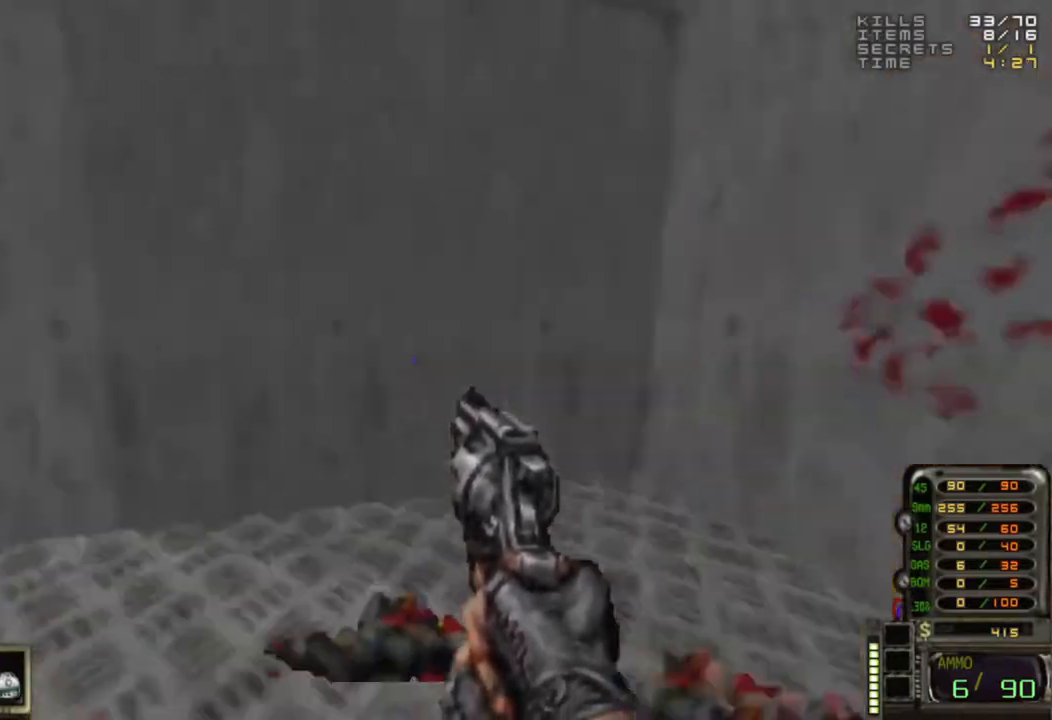
{"keys": ["w"], "mouse": [], "events": [[467, "w", "down"]]}
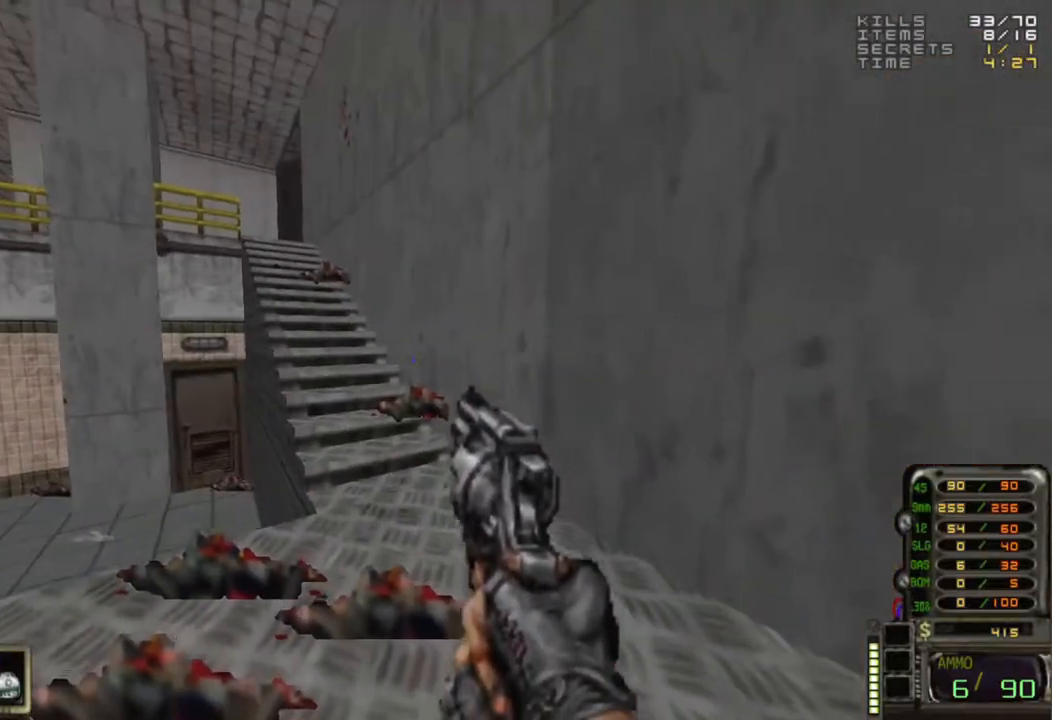
{"keys": ["w"], "mouse": [], "events": [[50, "d", "down"], [200, "d", "up"], [283, "a", "down"], [333, "a", "up"], [383, "d", "down"], [483, "d", "up"]]}
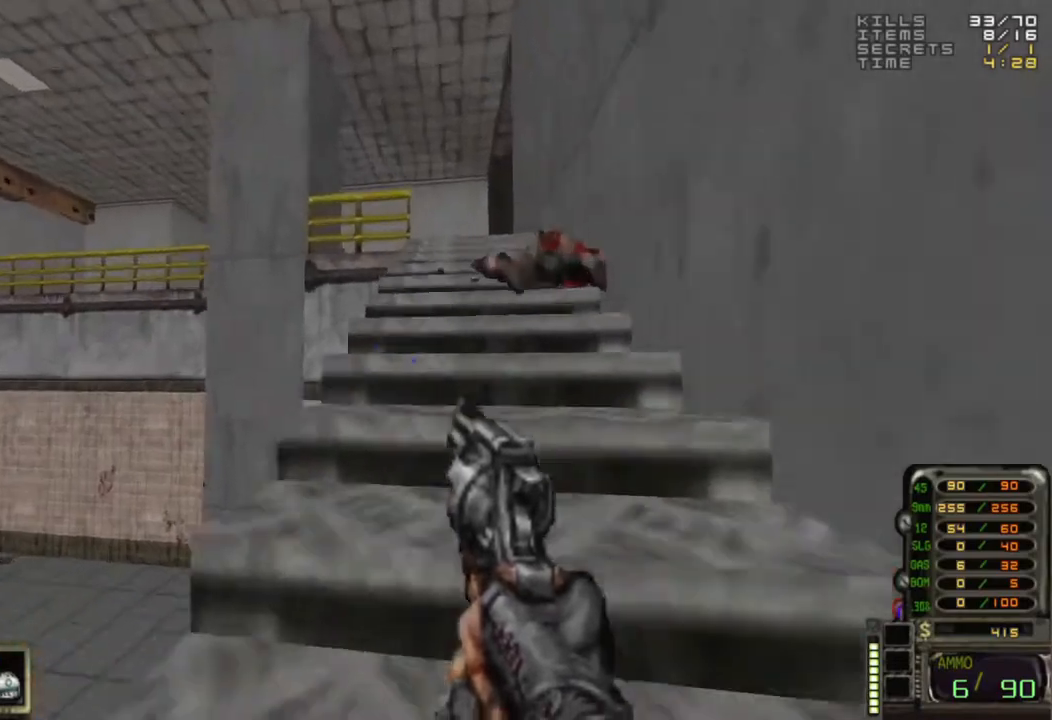
{"keys": [], "mouse": [], "events": [[83, "a", "down"], [167, "a", "up"], [167, "d", "down"], [217, "w", "up"], [267, "d", "up"]]}
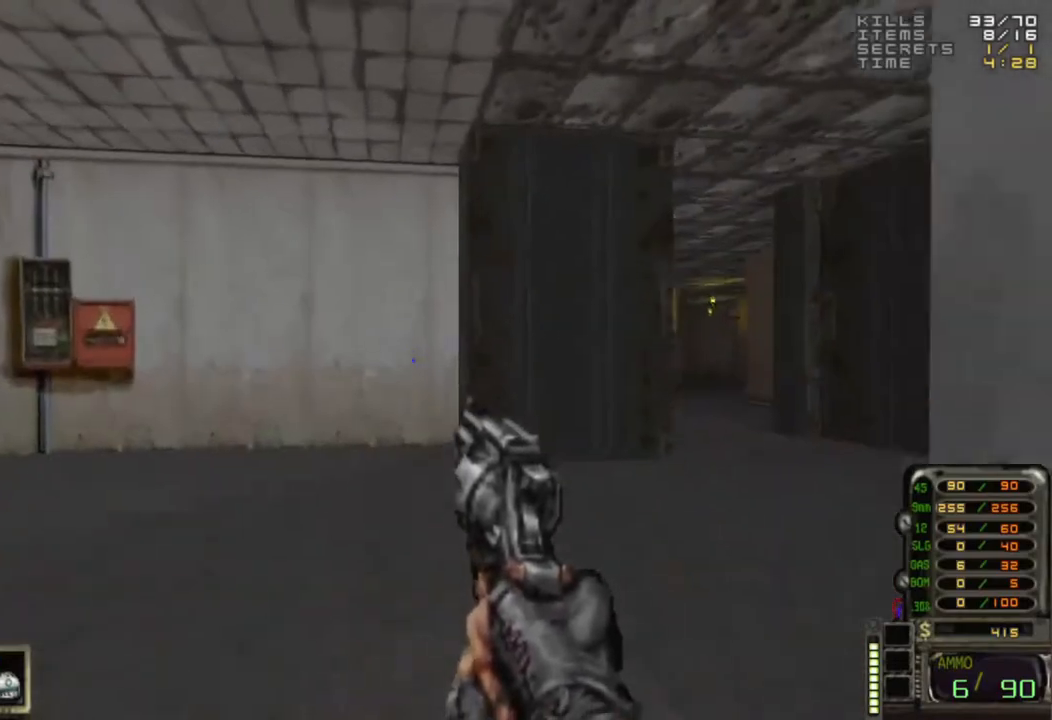
{"keys": [], "mouse": [], "events": []}
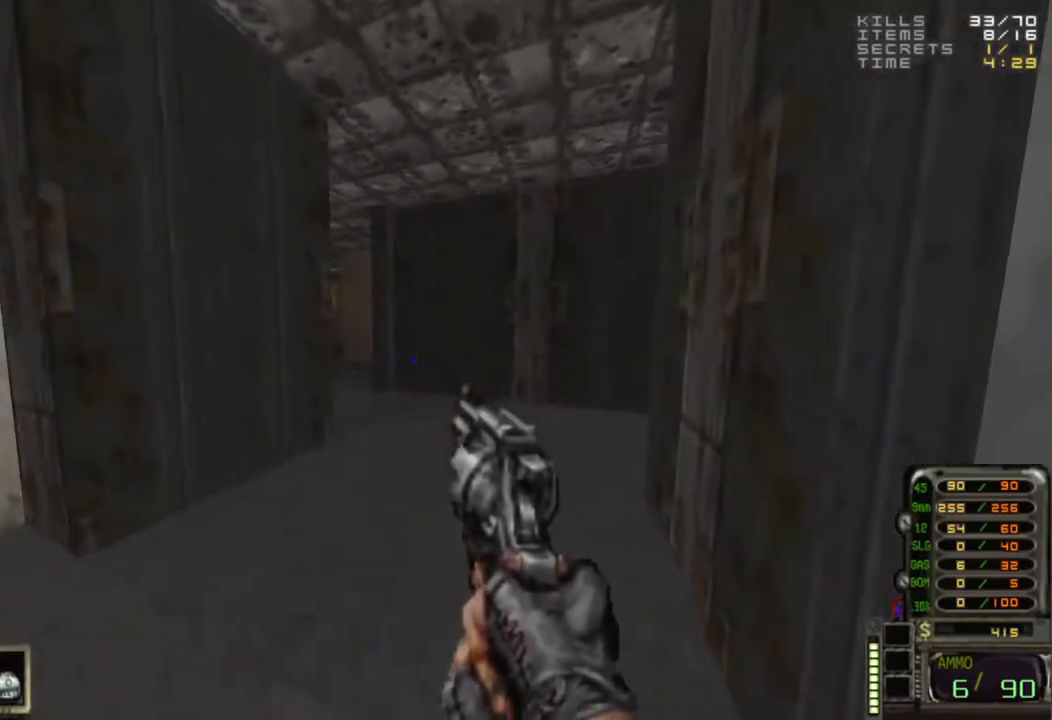
{"keys": [], "mouse": [], "events": [[333, "w", "down"], [483, "w", "up"]]}
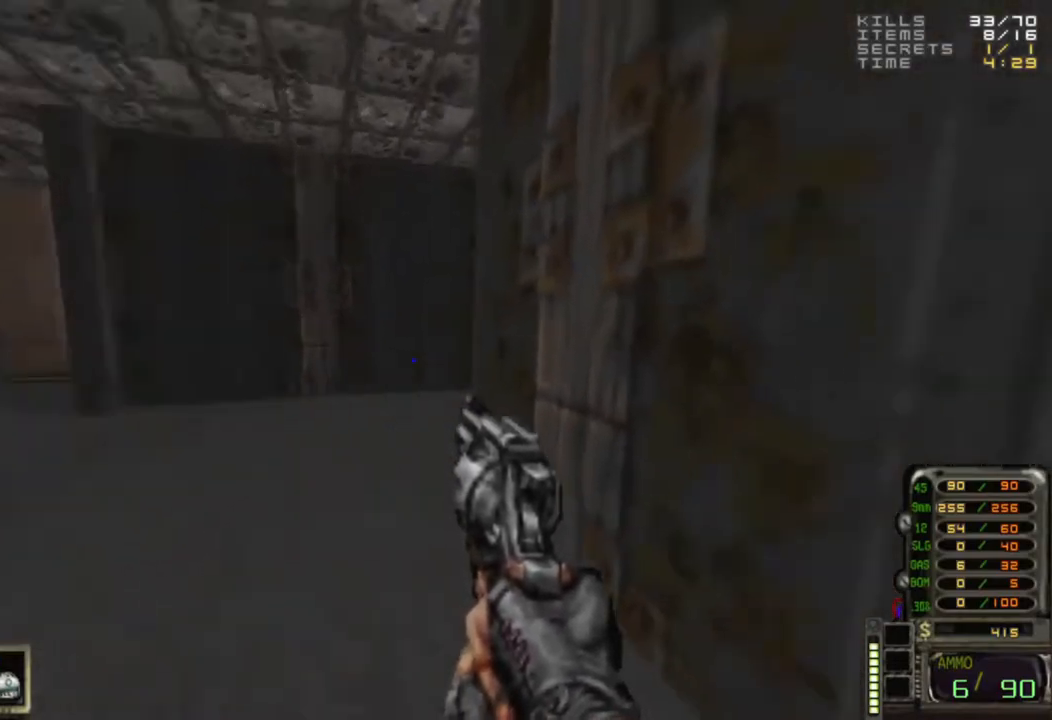
{"keys": [], "mouse": [], "events": []}
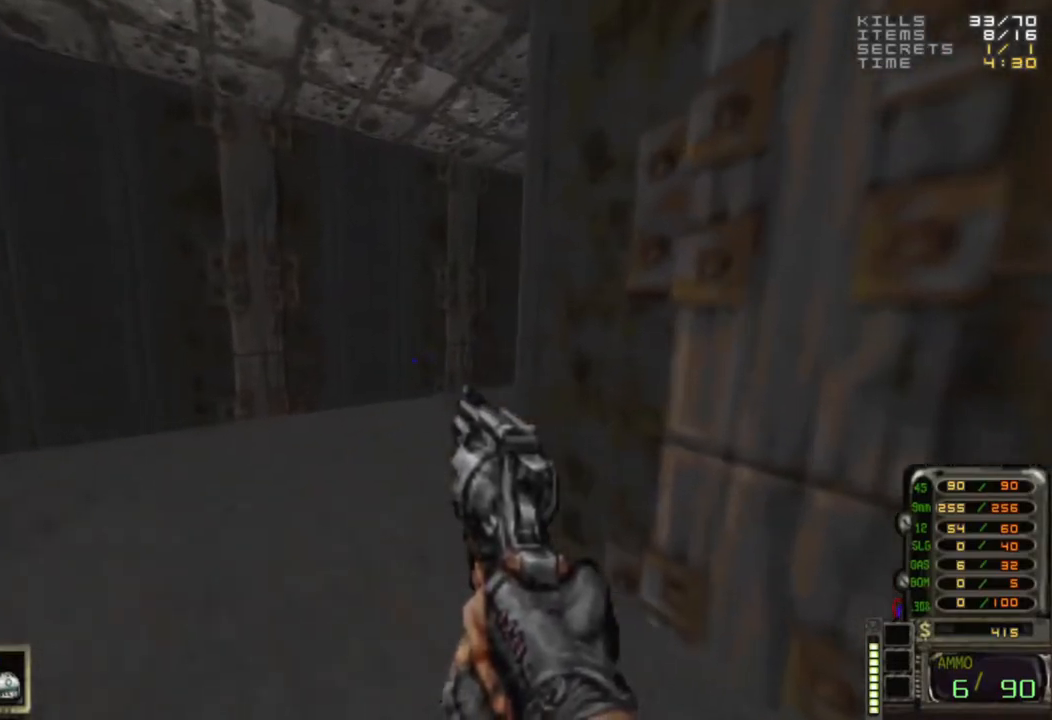
{"keys": [], "mouse": [], "events": [[333, "d", "down"], [383, "d", "up"]]}
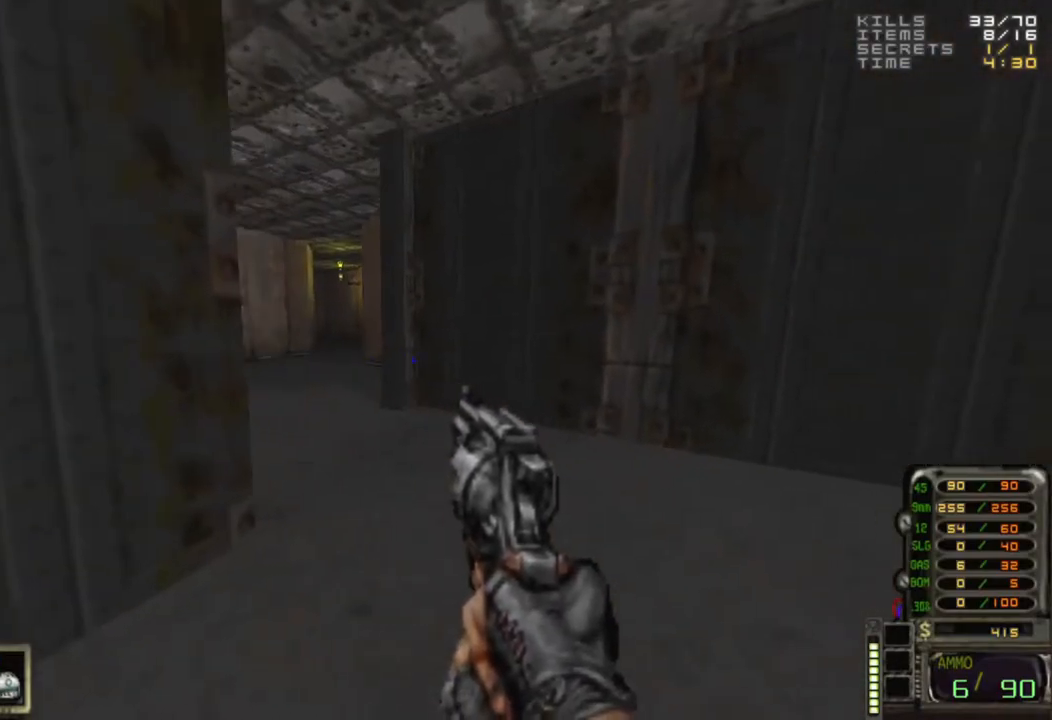
{"keys": ["a", "w"], "mouse": [], "events": [[433, "a", "down"], [433, "w", "down"]]}
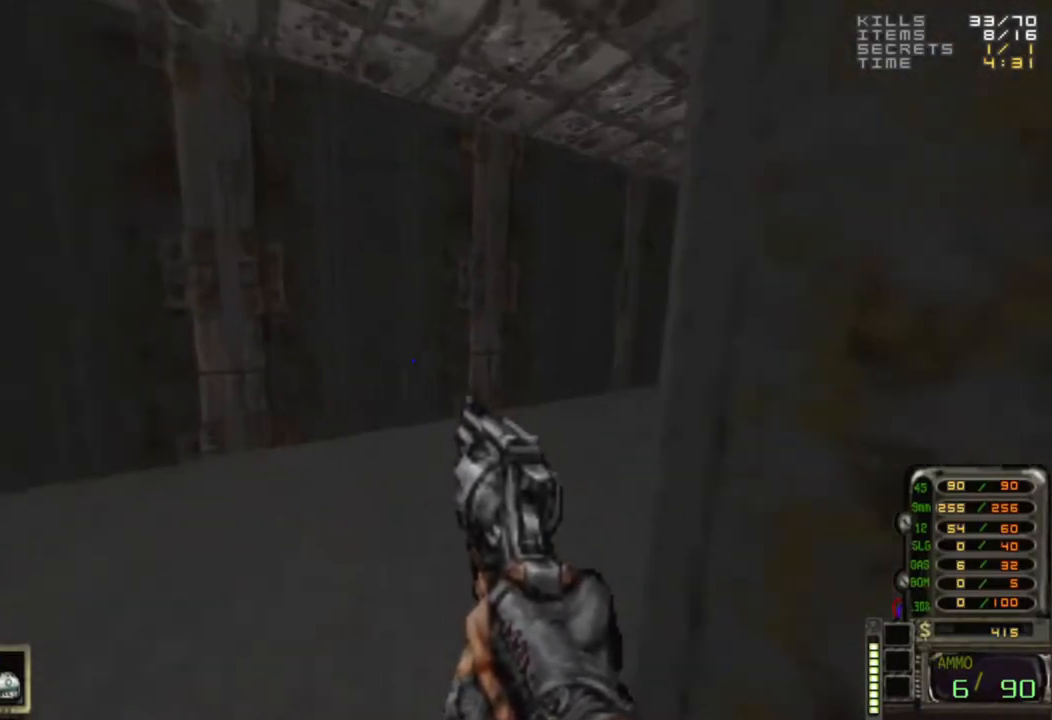
{"keys": [], "mouse": [], "events": [[33, "a", "up"], [117, "d", "down"], [217, "w", "up"], [267, "d", "up"]]}
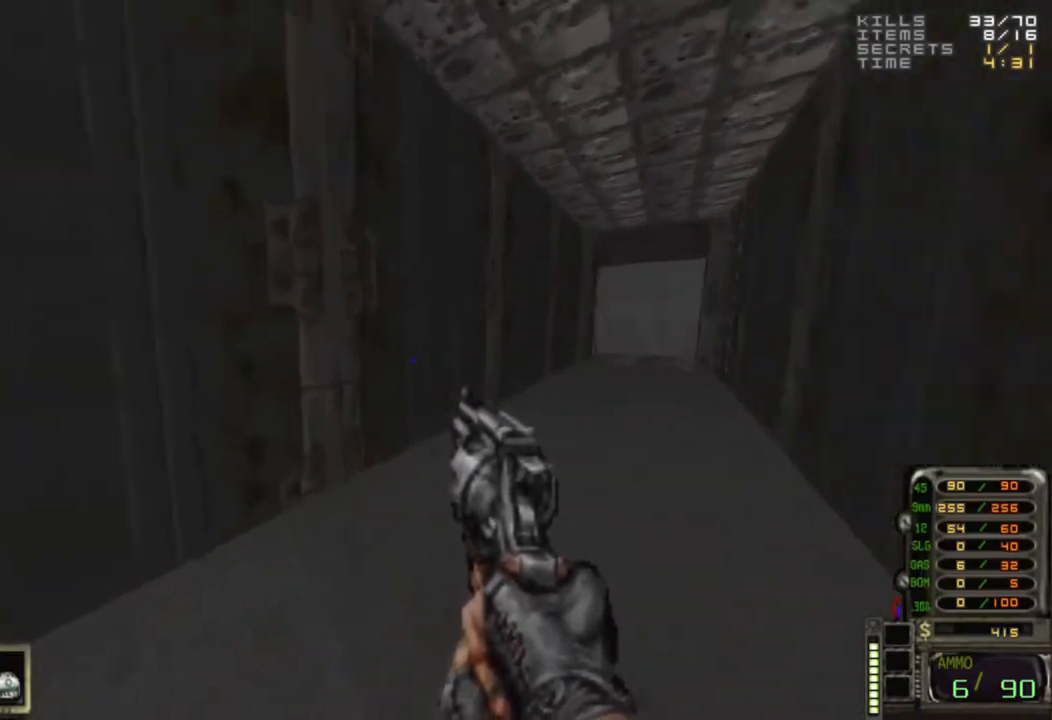
{"keys": [], "mouse": [], "events": []}
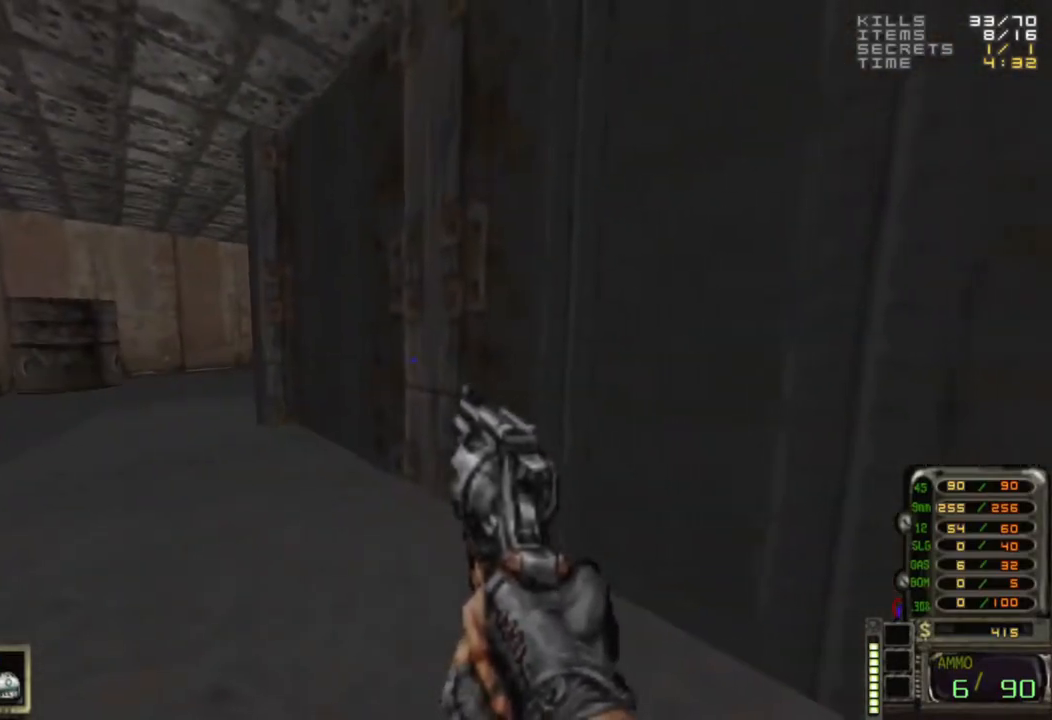
{"keys": [], "mouse": [], "events": []}
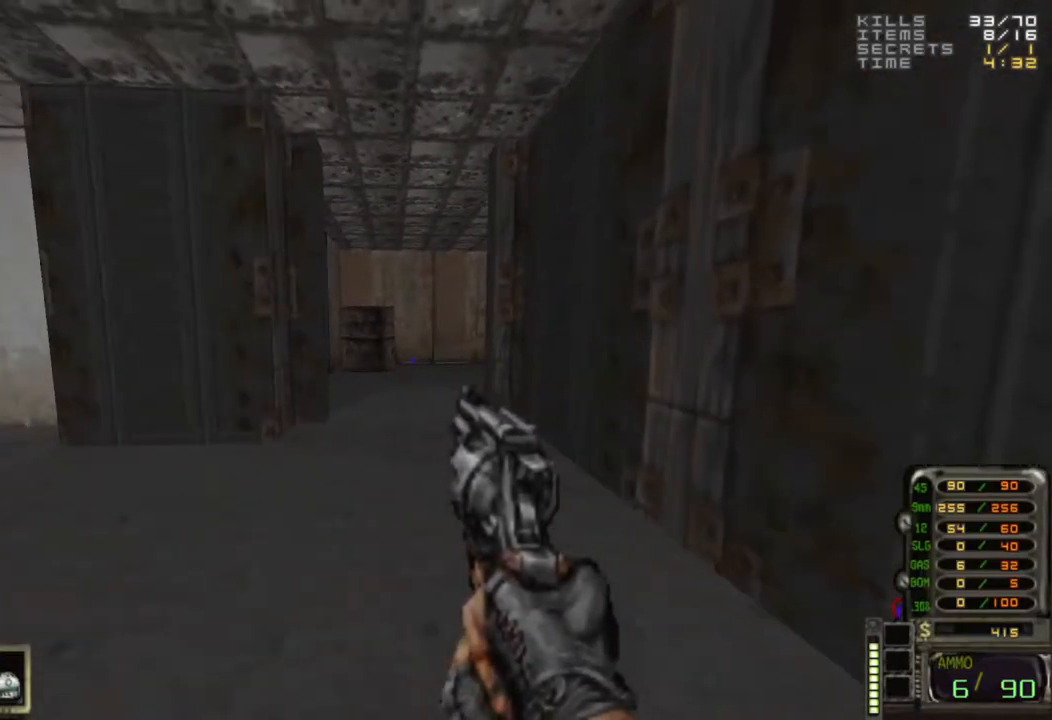
{"keys": [], "mouse": [], "events": [[67, "w", "down"], [167, "w", "up"]]}
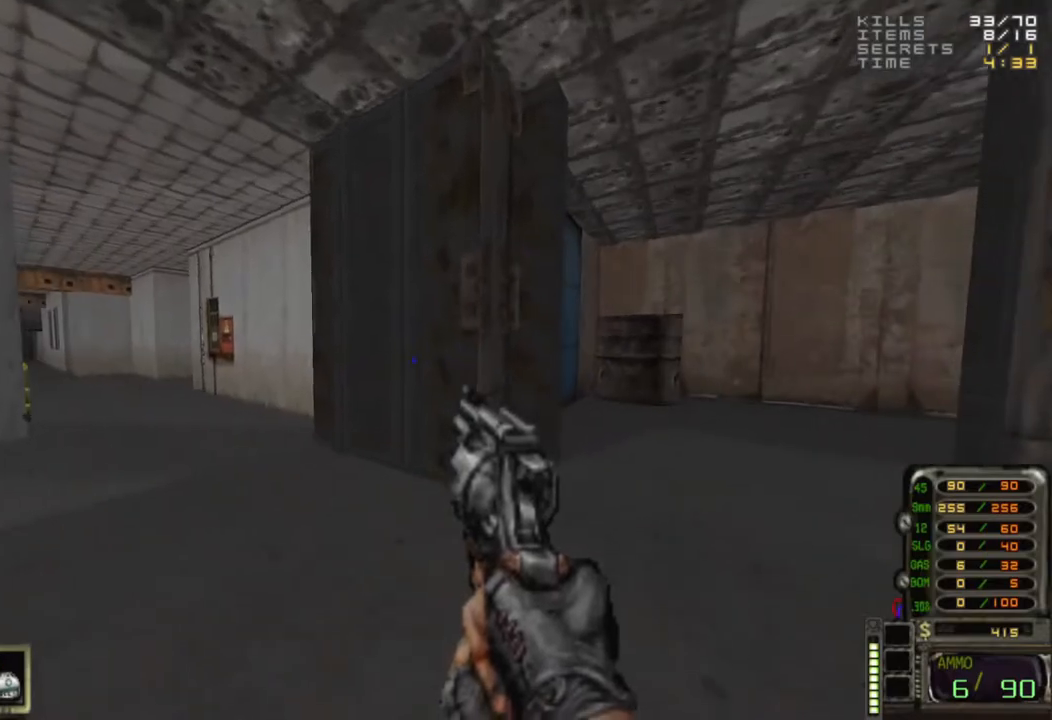
{"keys": [], "mouse": [], "events": []}